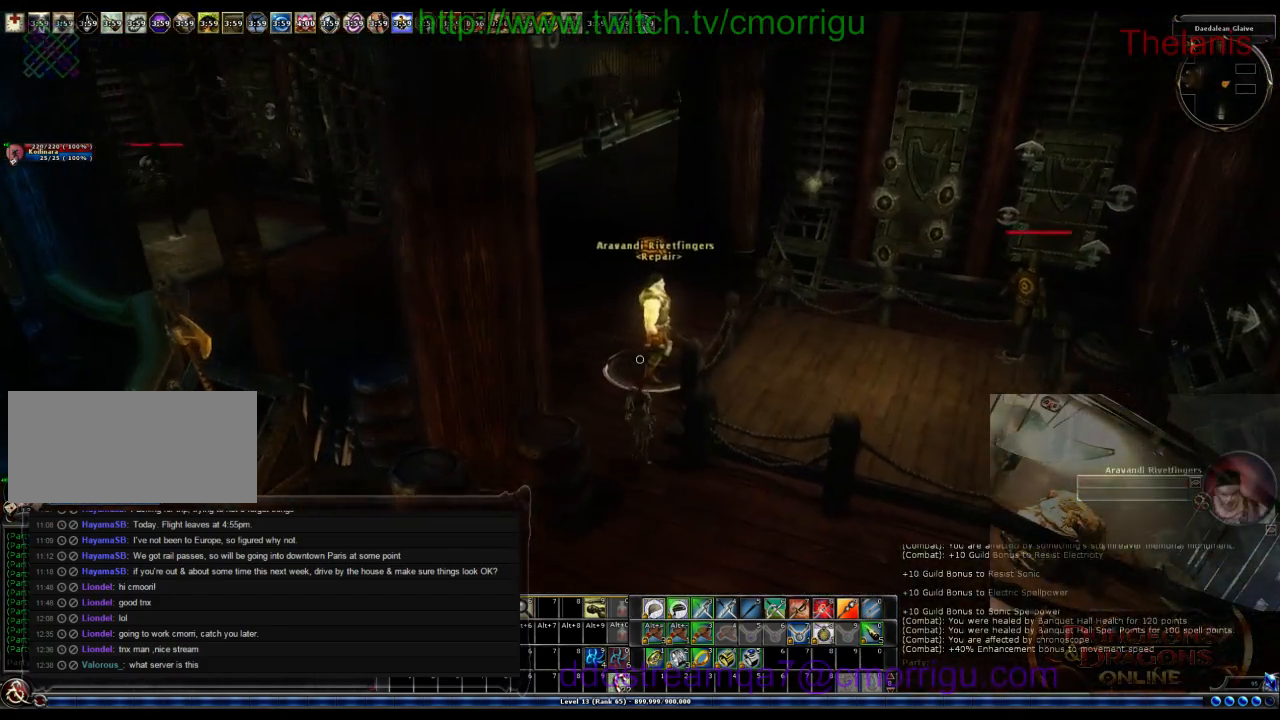
Gameplay with keyboard; each line is a JSON object with the keys held at the frame after it. "events" lists presses ("down") and releases ("up") of ".", "/", "0", "1", "2", "3", "4", "5", "6", "7", "8", "9", "a", "b", "backslash", "backspace", "c", "caps_lock", "comma", "ctrl_l", "ctrl_r", "d", "e", "equals", "escape", "f", "f1", "f10", "f11", "f12", "f2", "f3", "f4", "f5", "f6", "f7", "f8", "f9", "g", "h", "i", "j", "k", "l", "lbracket", "m", "minus", "n", "o", "p", "q", "quote", "r", "rbracket", "return", "s", "semicolon", "shift_l", "shift_r", "space", "t", "tab", "tilde", "u", "v", "w", "x", "y" and "z" between this image and that frame as [ms after this image, input, new state], when the widget could be followed in between. No other keys are recorded. Mouse input is not recorded.
{"keys": [], "events": []}
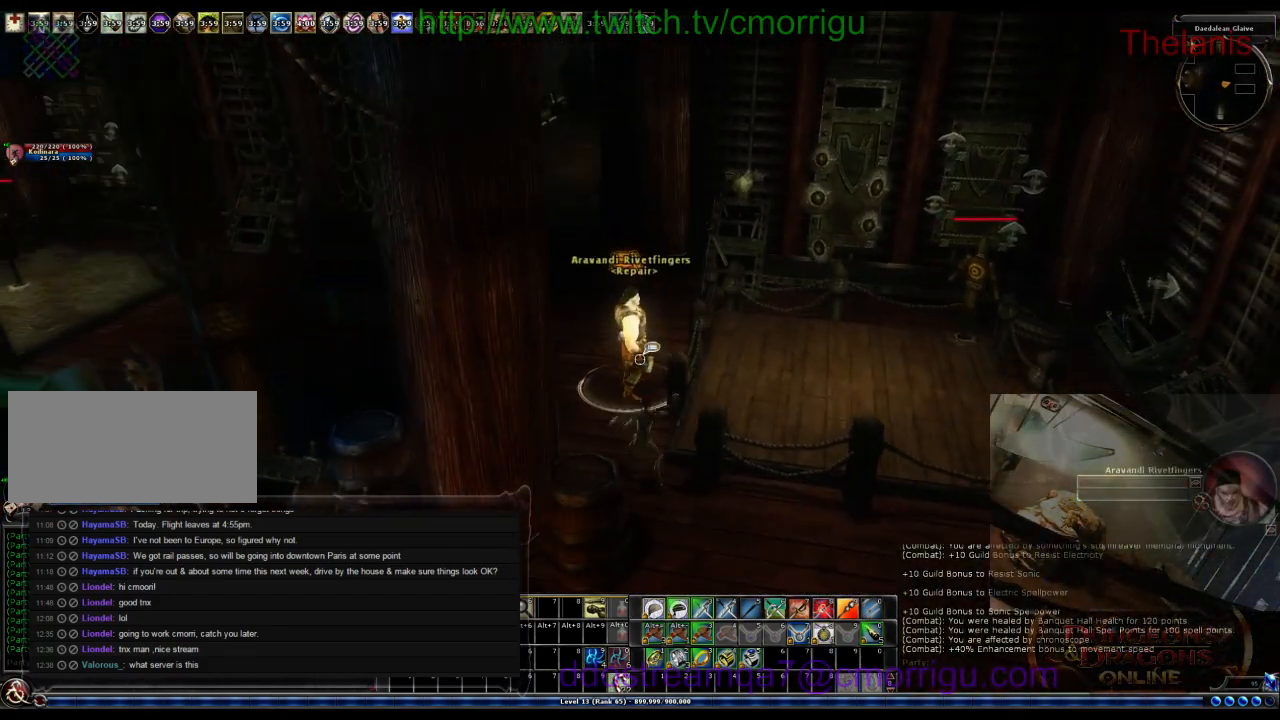
{"keys": [], "events": []}
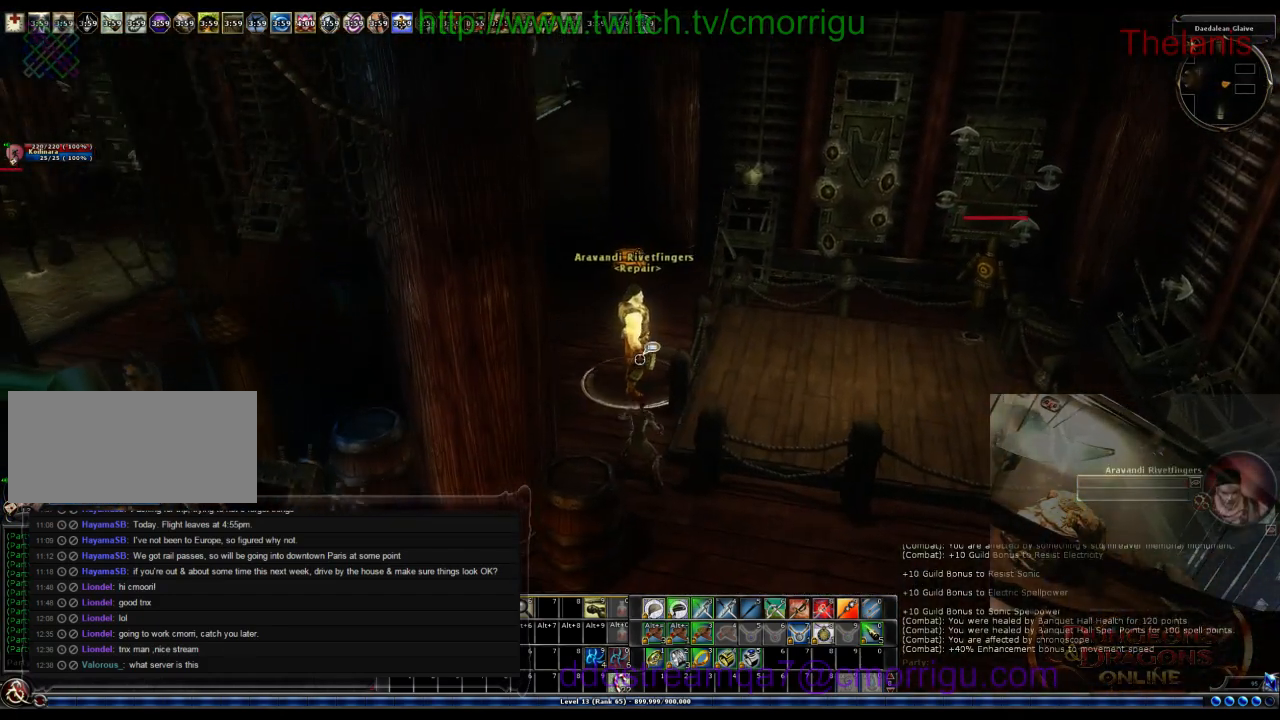
{"keys": [], "events": [[33, "w", "down"], [133, "w", "up"]]}
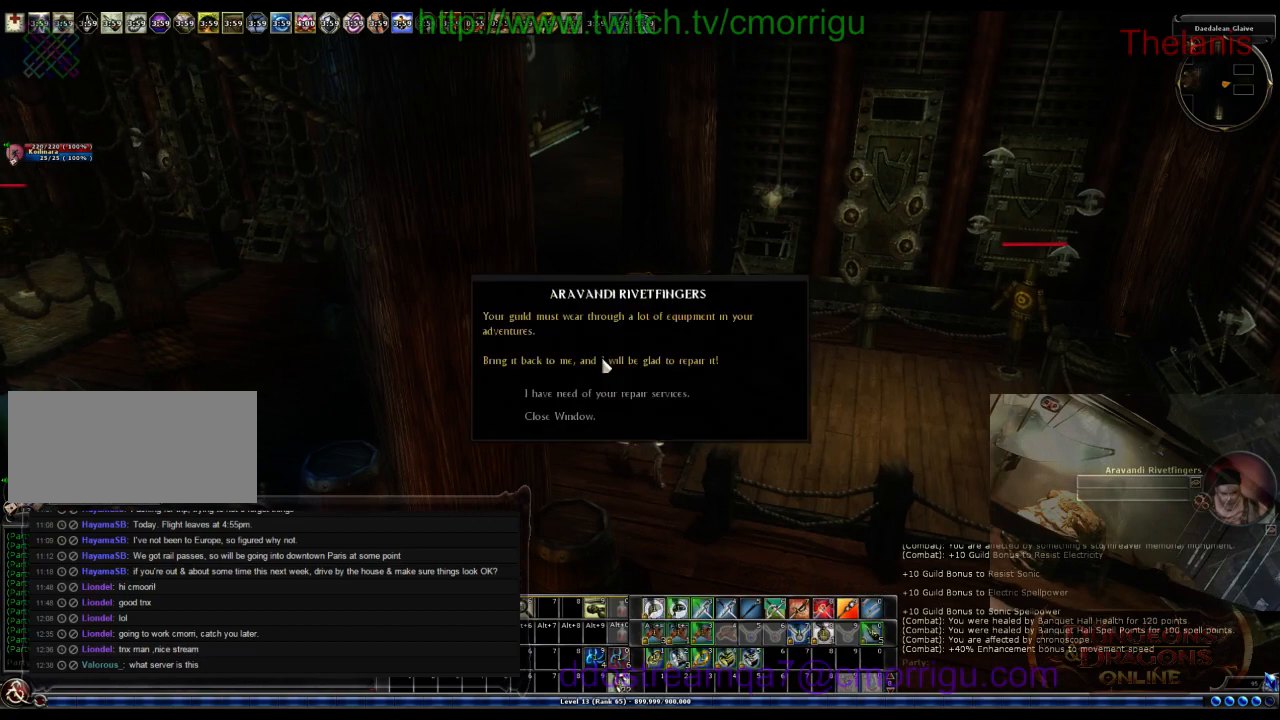
{"keys": [], "events": []}
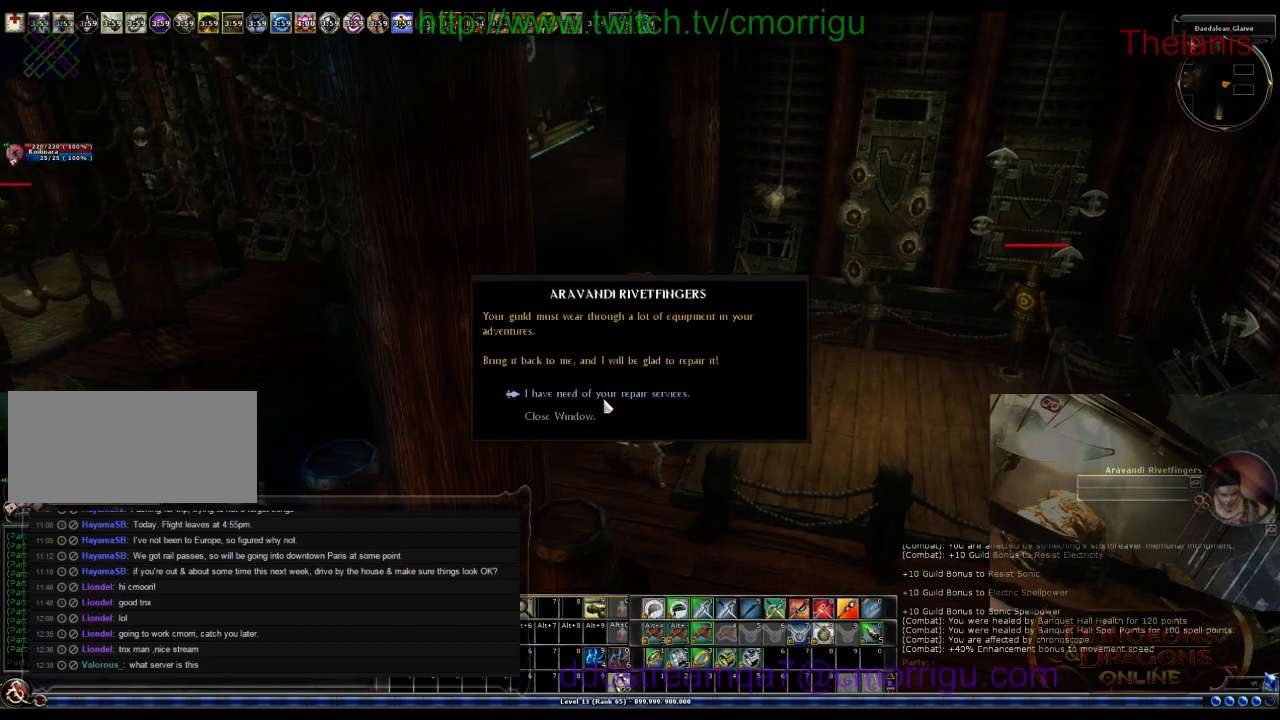
{"keys": [], "events": []}
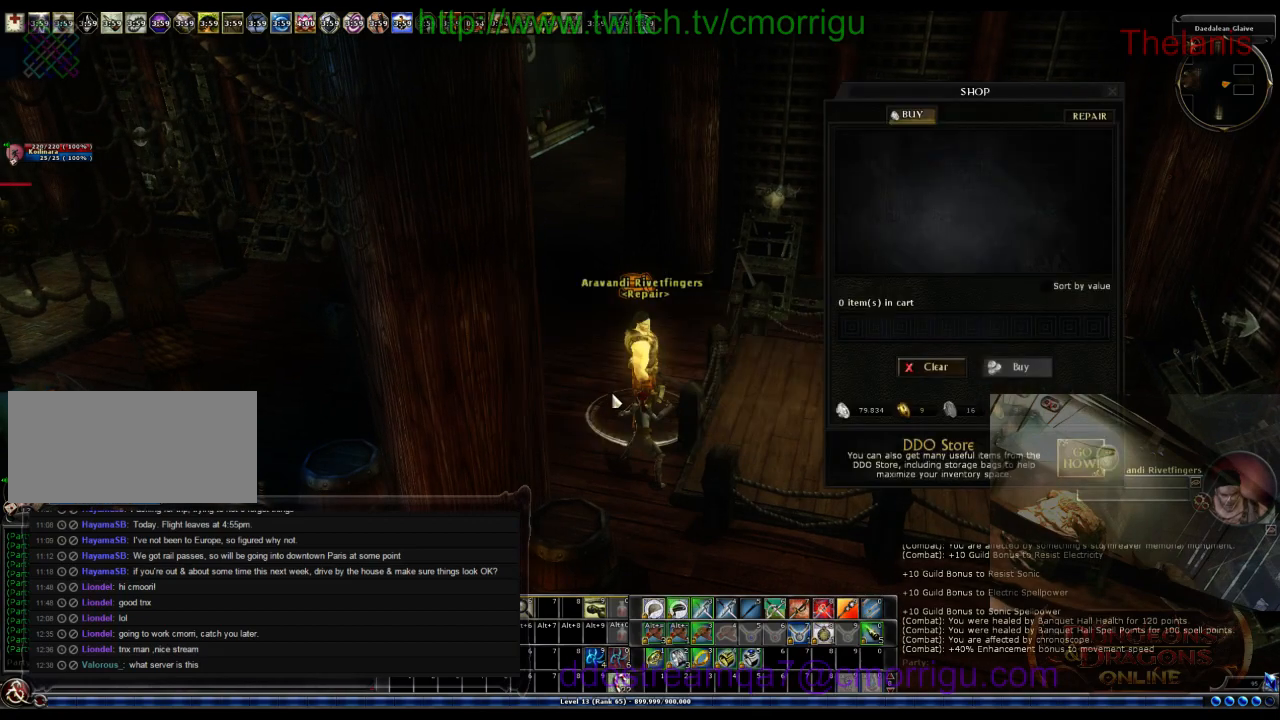
{"keys": [], "events": []}
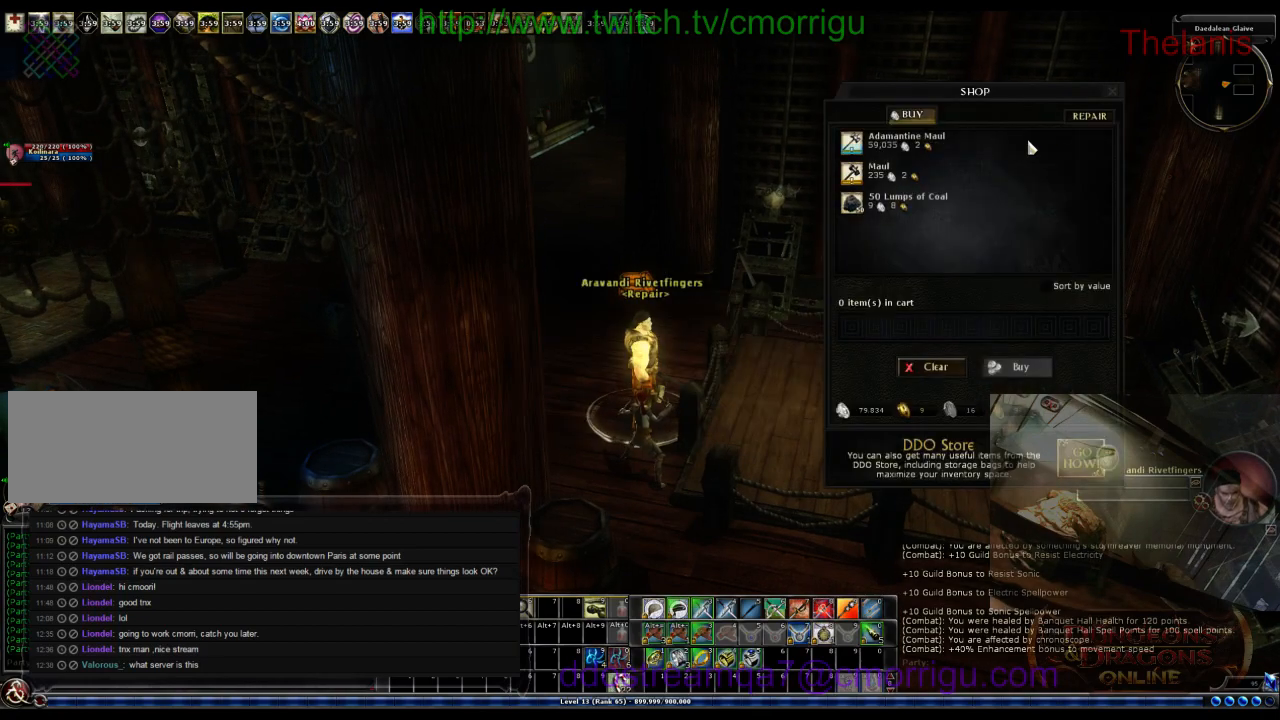
{"keys": [], "events": []}
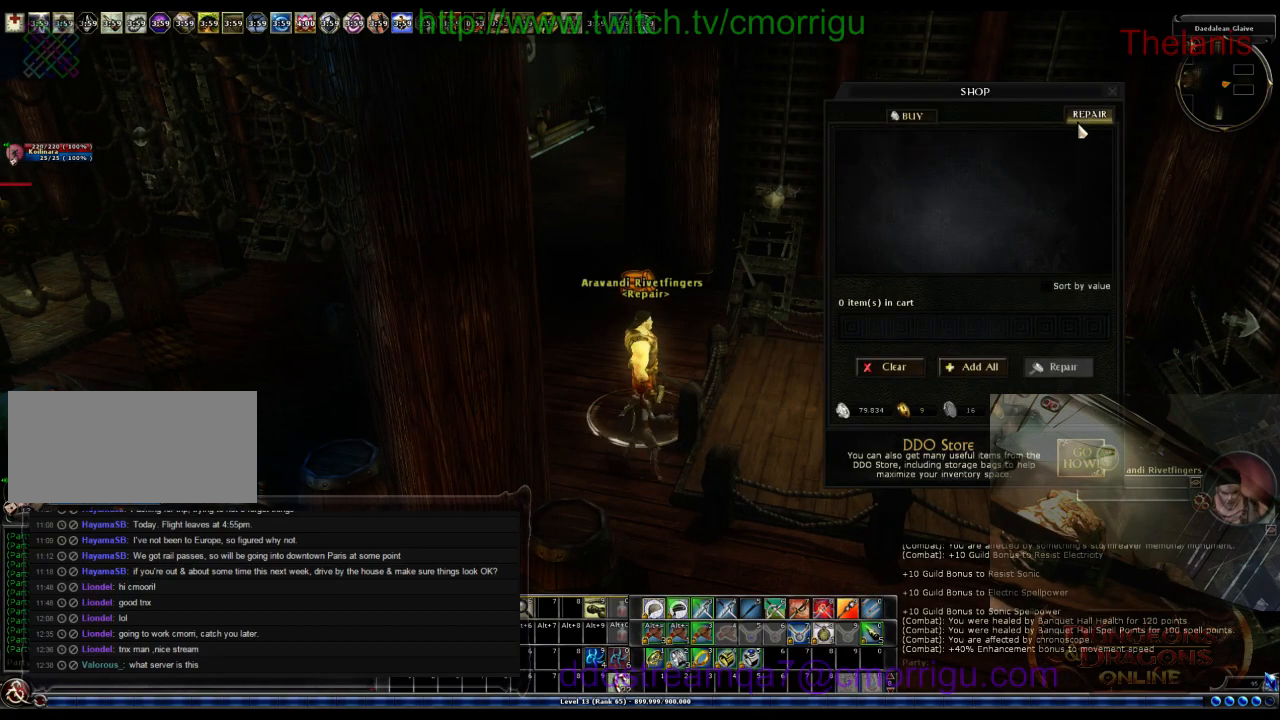
{"keys": [], "events": []}
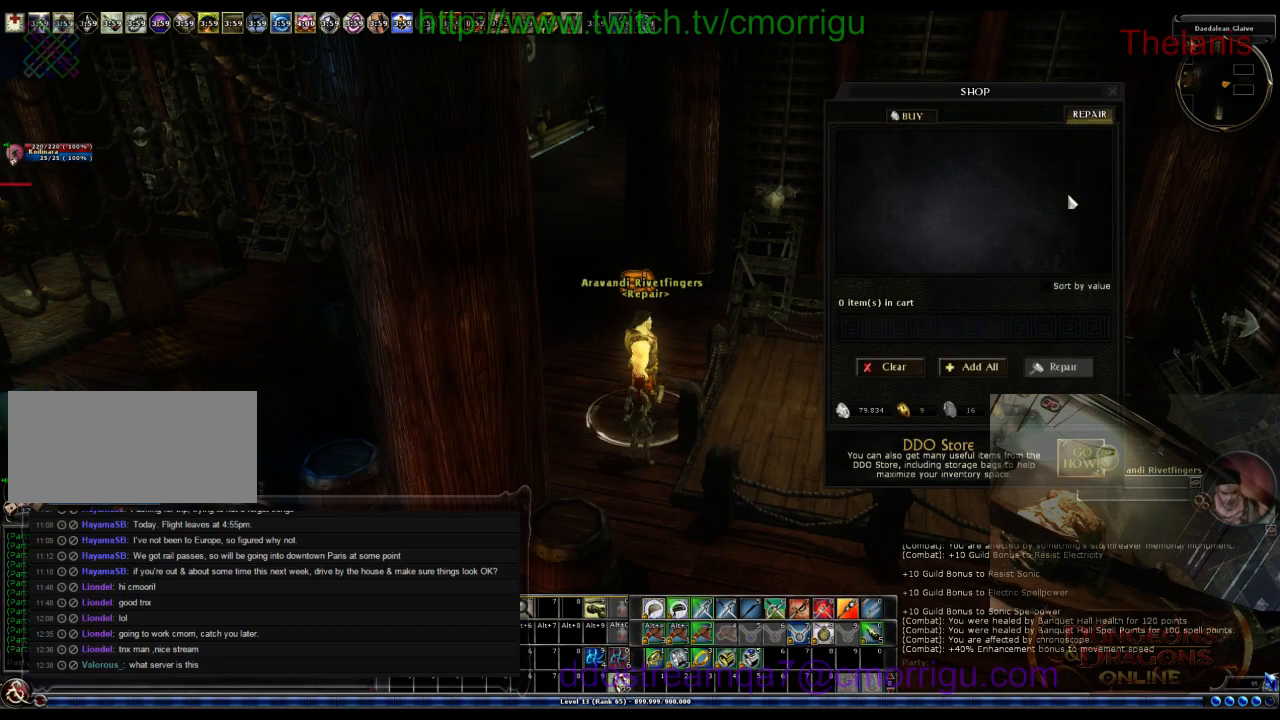
{"keys": [], "events": []}
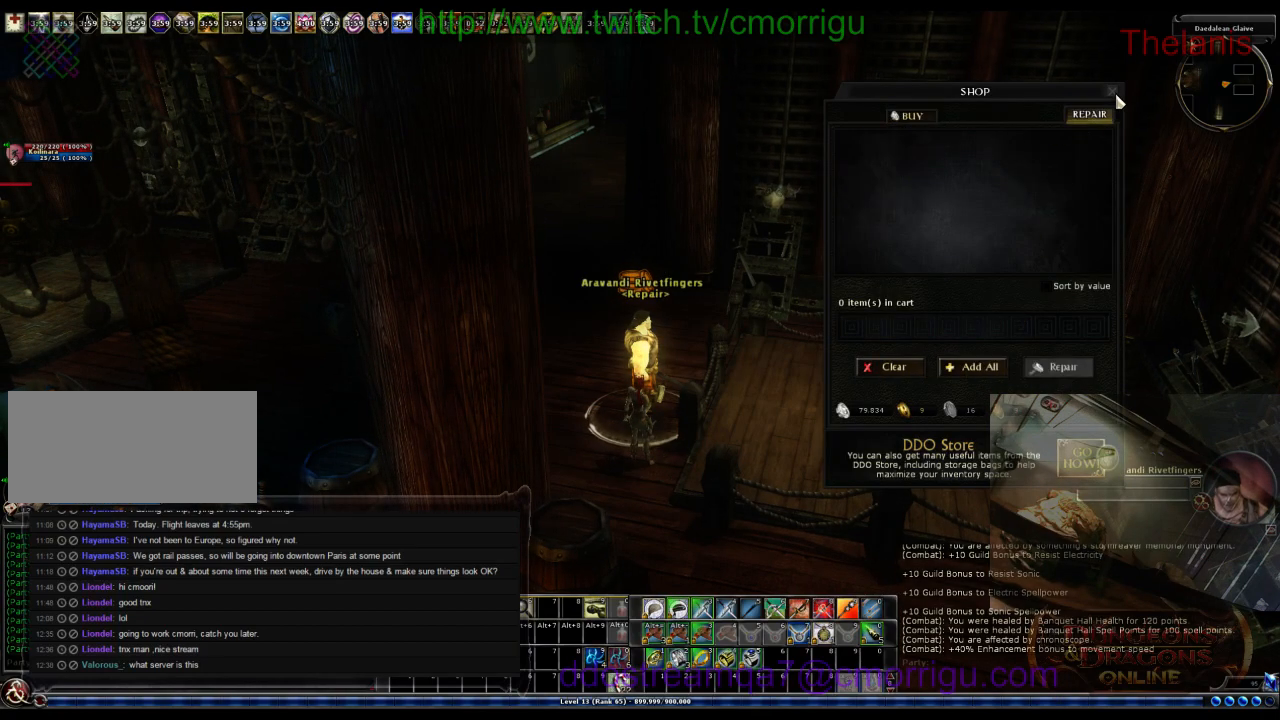
{"keys": ["w"], "events": [[366, "w", "down"]]}
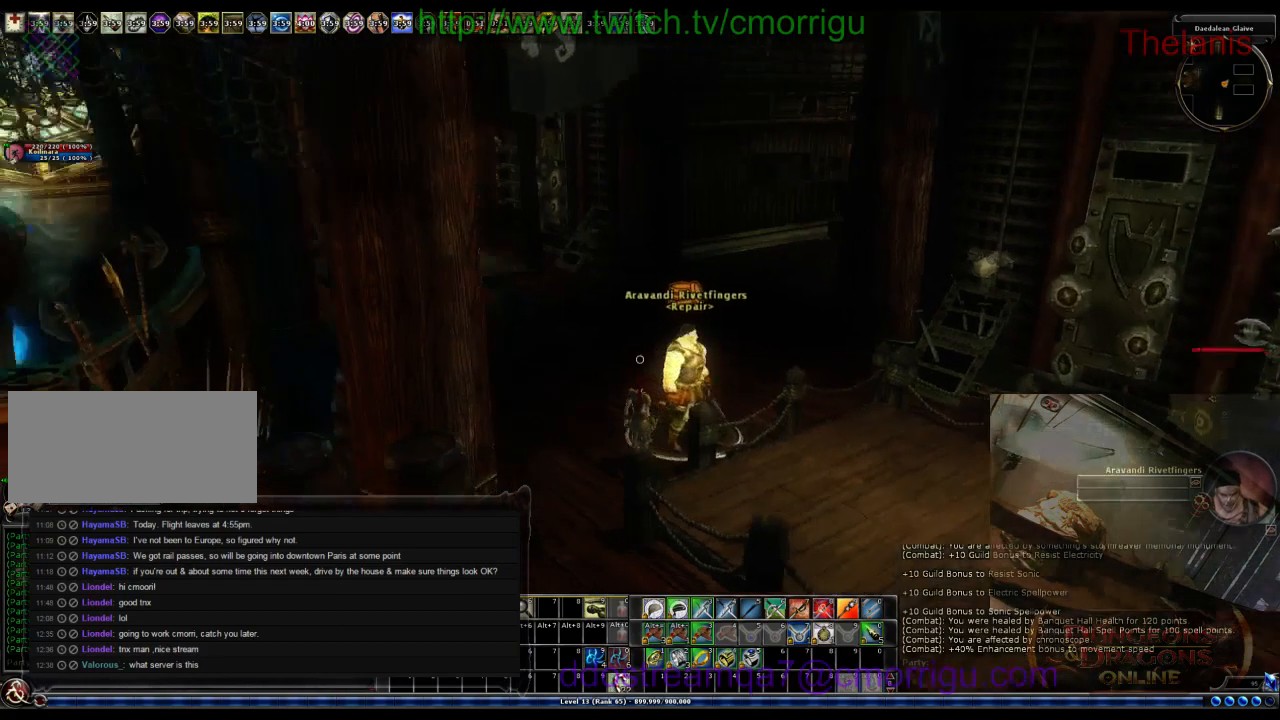
{"keys": ["w"], "events": []}
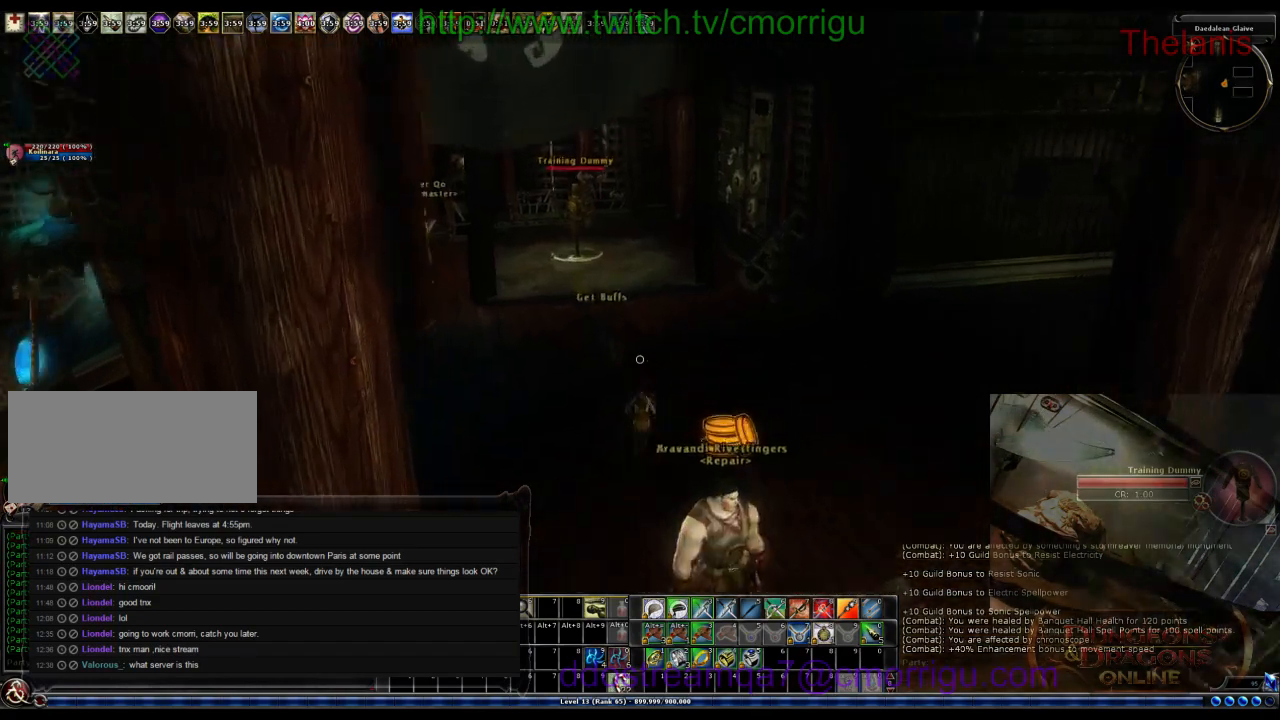
{"keys": ["w"], "events": []}
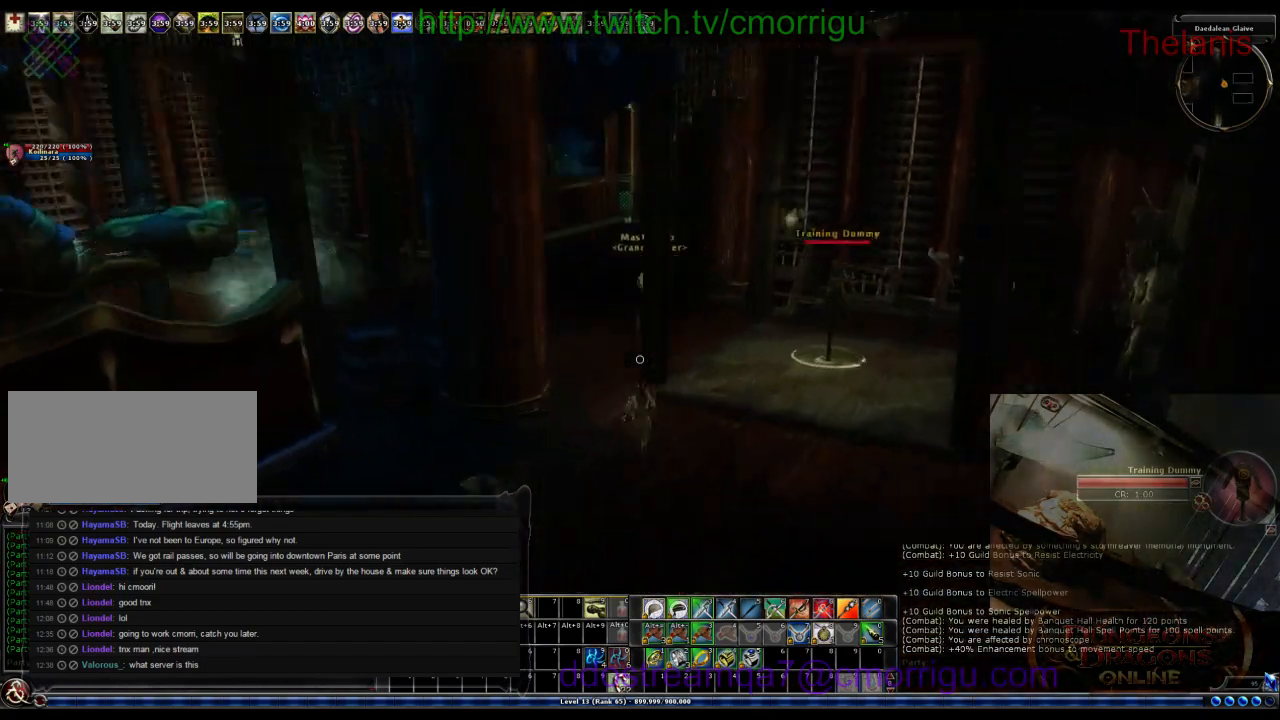
{"keys": ["w"], "events": []}
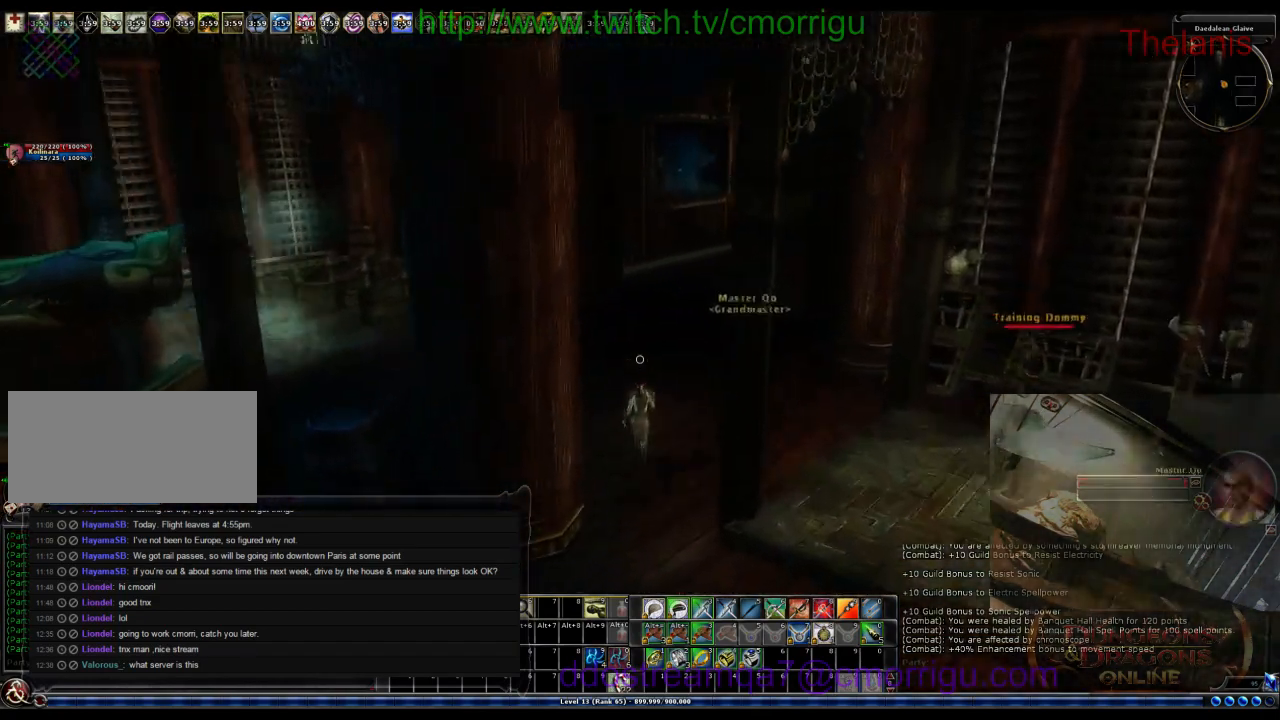
{"keys": ["w"], "events": []}
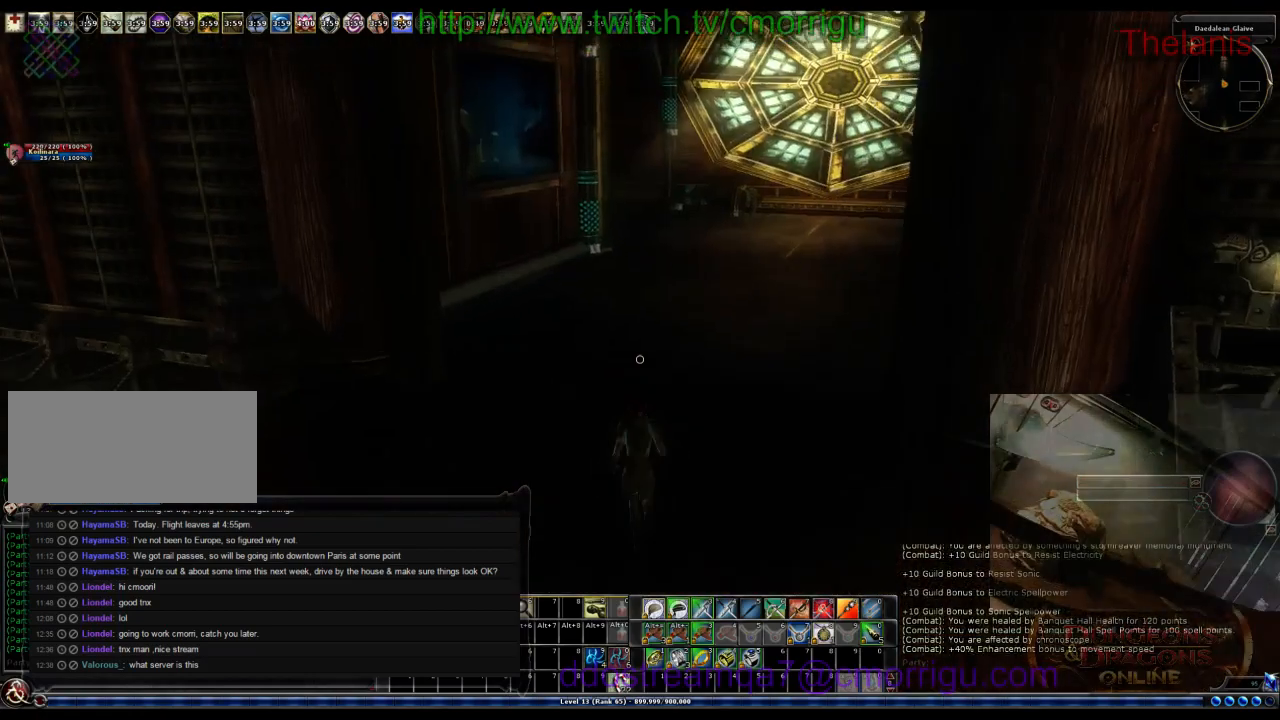
{"keys": ["w"], "events": []}
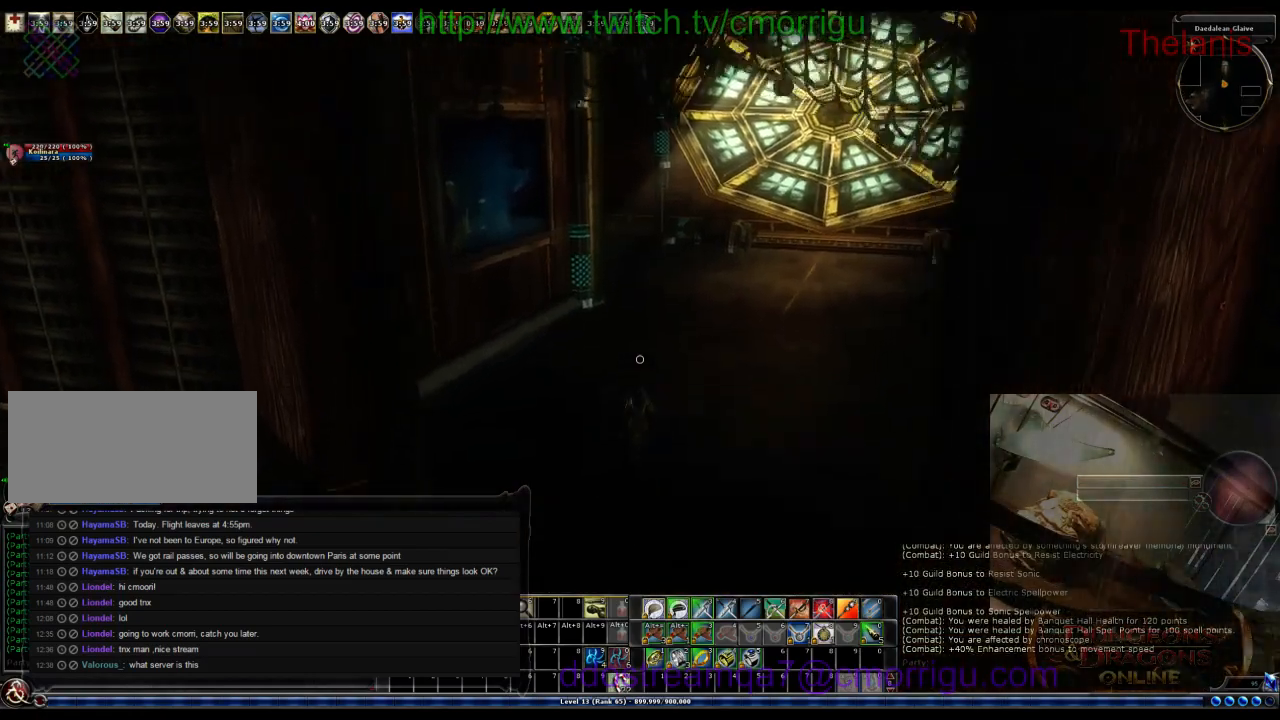
{"keys": ["w"], "events": []}
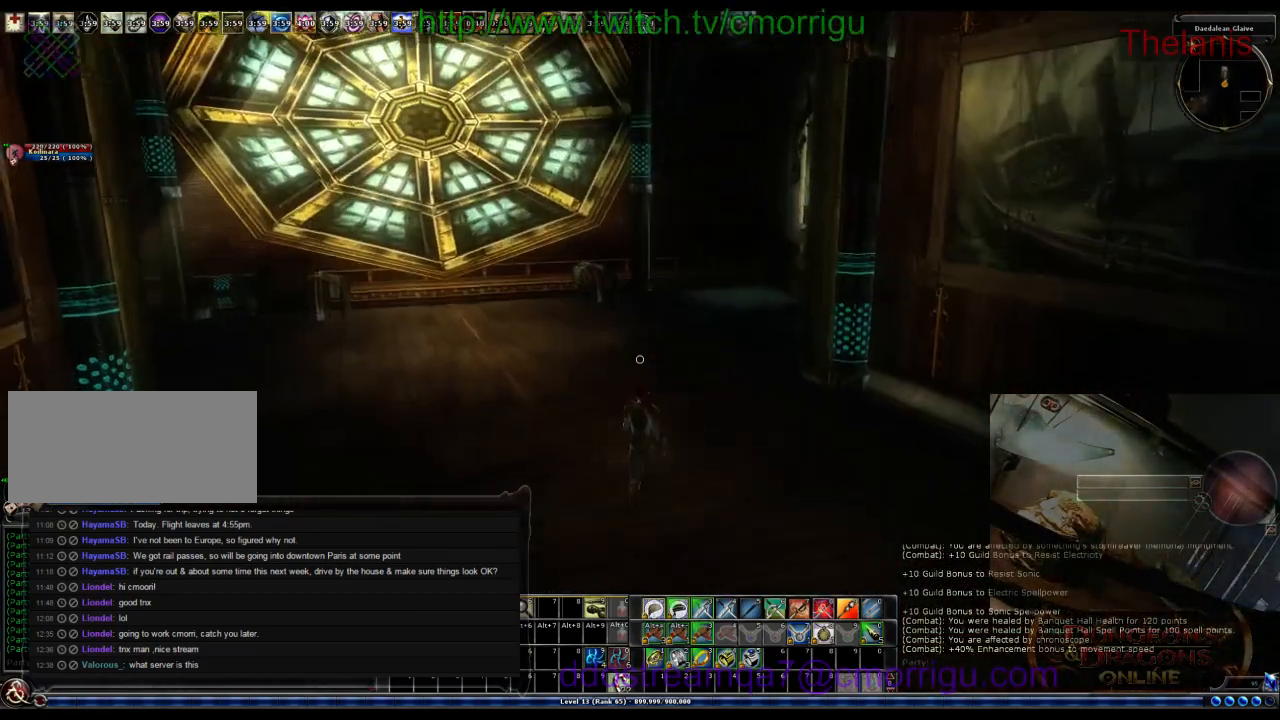
{"keys": ["w"], "events": []}
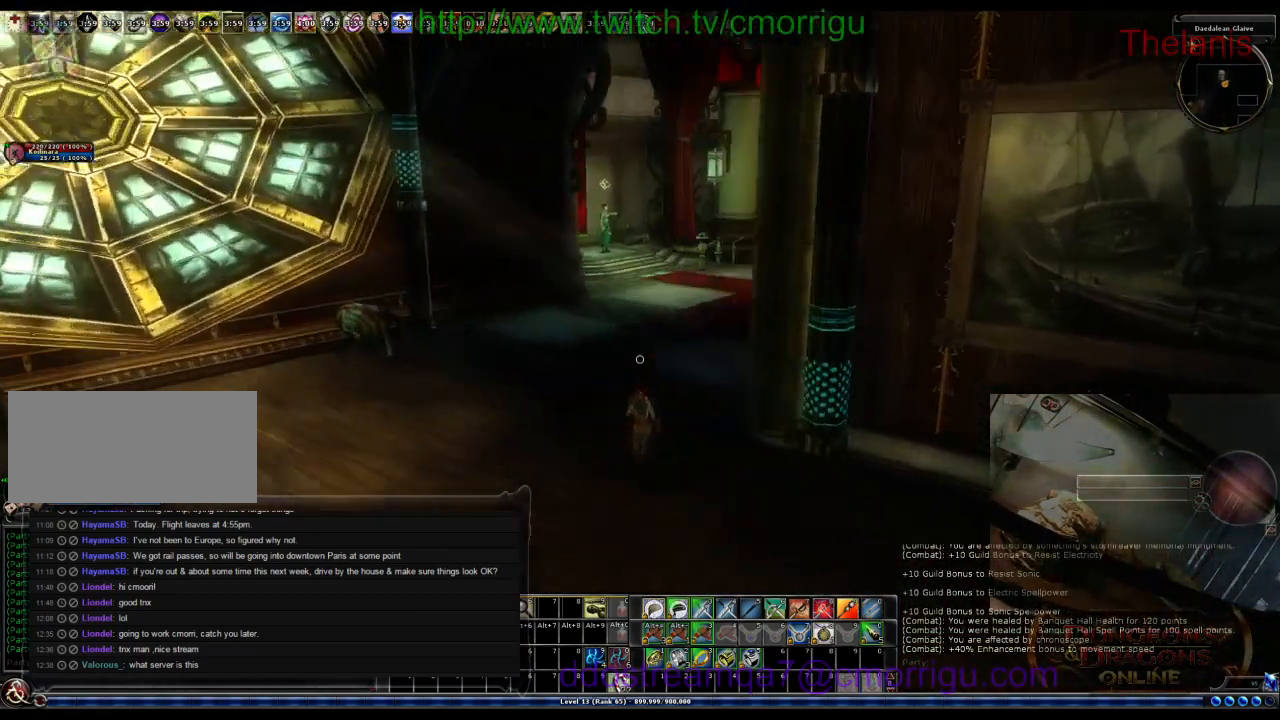
{"keys": ["a", "w"], "events": [[133, "a", "down"]]}
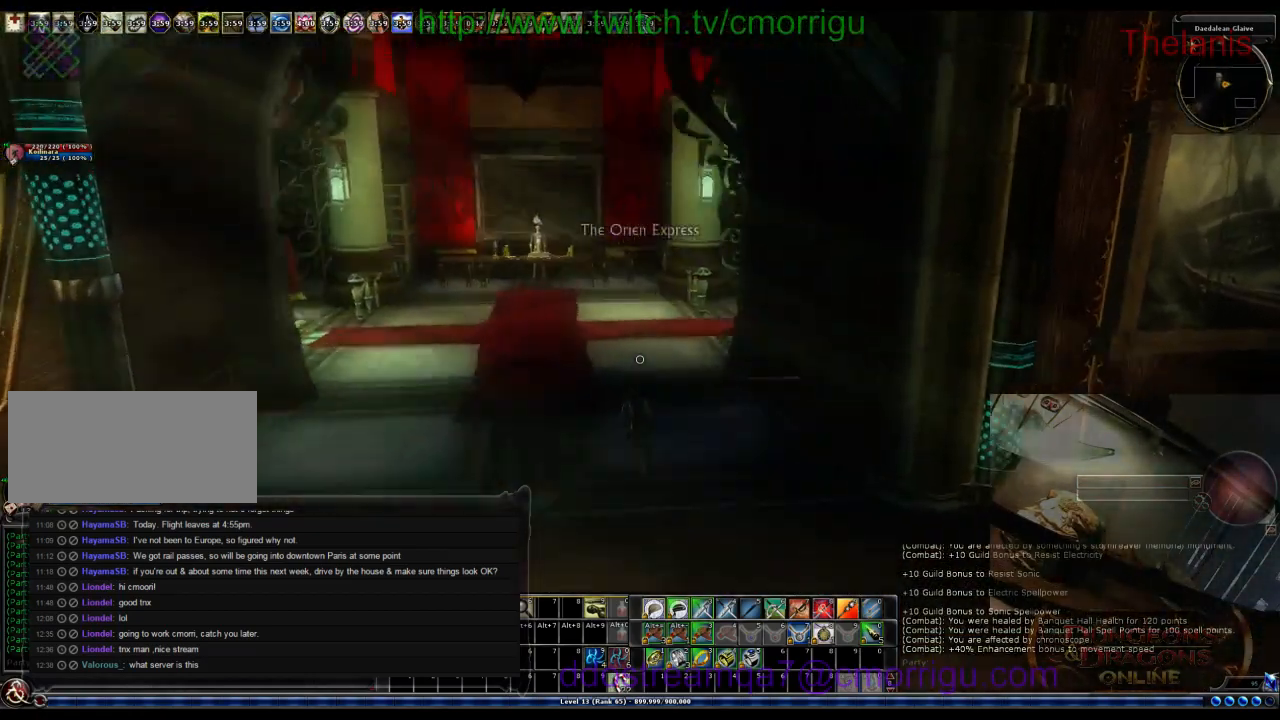
{"keys": ["a", "w"], "events": []}
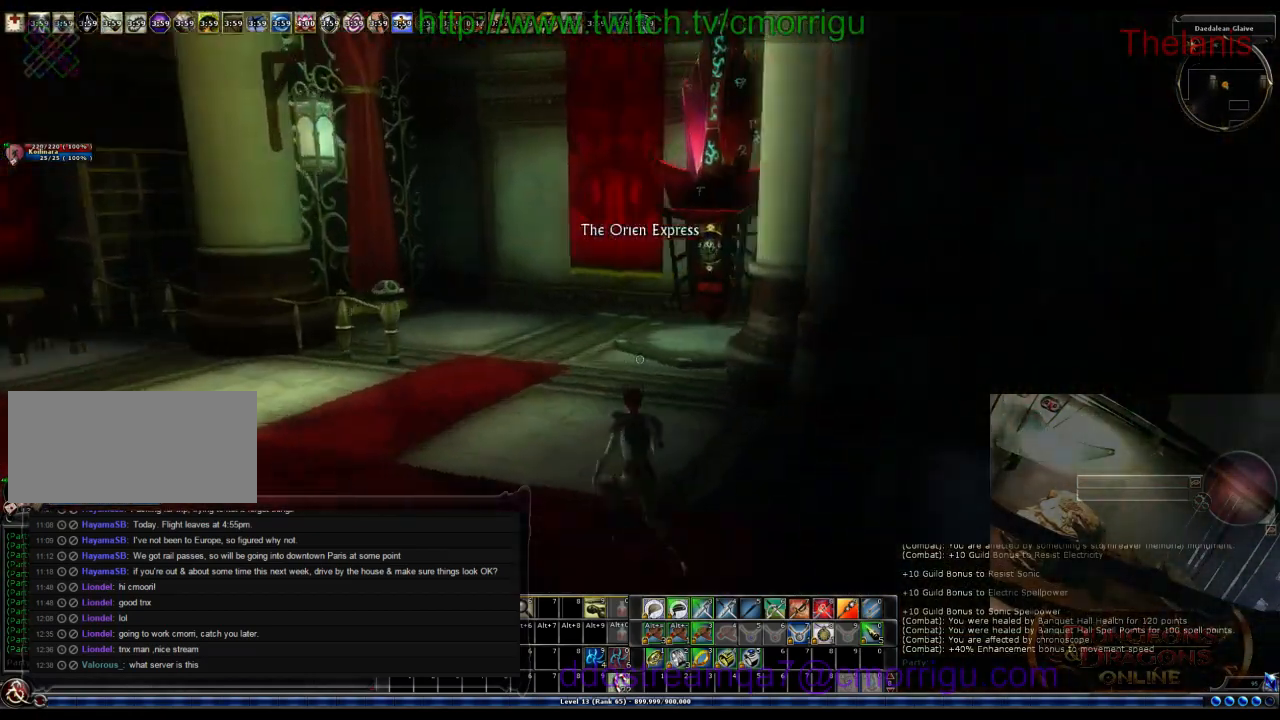
{"keys": ["w"], "events": [[466, "a", "up"]]}
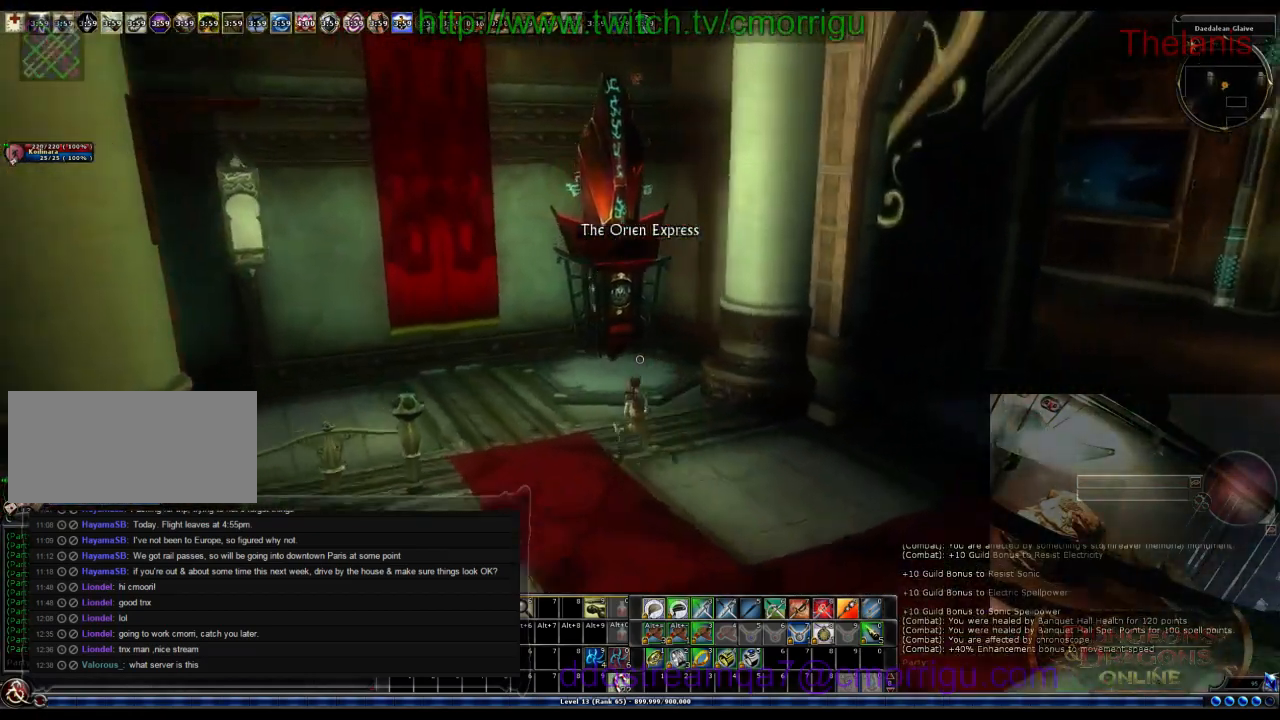
{"keys": [], "events": [[100, "w", "up"]]}